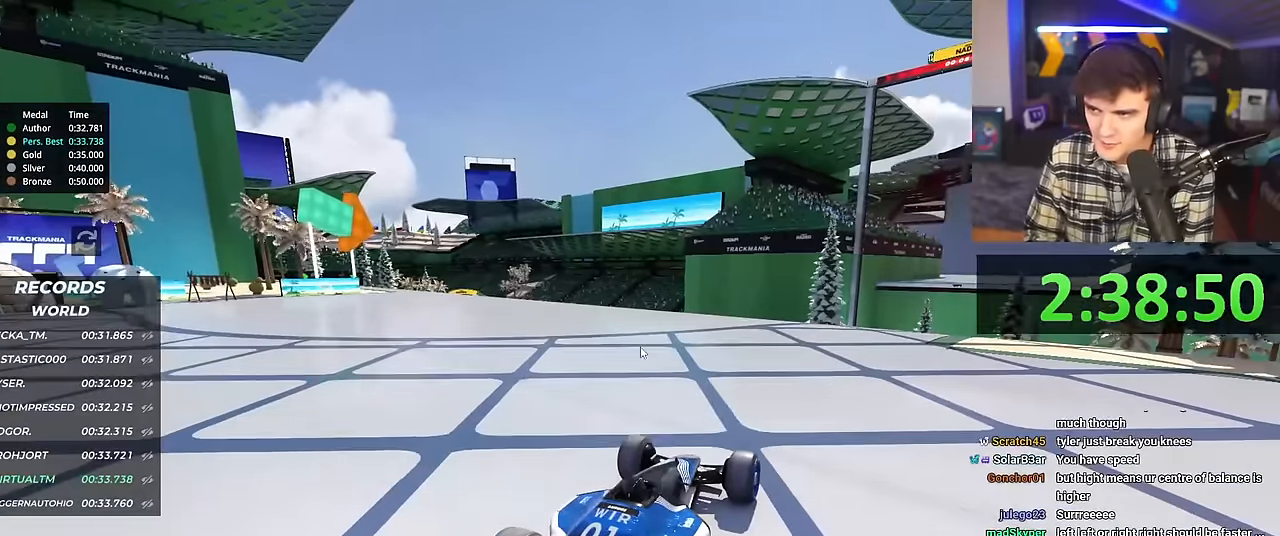
Gameplay with keyboard; each line is a JSON object with the keys held at the frame after it. "events" lists presses ("down") and releases ("up") of "brake", "down", "left", "right" and "up" between this image and that frame as [ms after this image, input, new state], when the widget could be followed in between. No other keys are recorded. Mouse input is not recorded. Key names are as the overlay labels them; some are game actions (e.g. jump) rather than physical keys.
{"keys": ["up"], "events": [[100, "up", "down"]]}
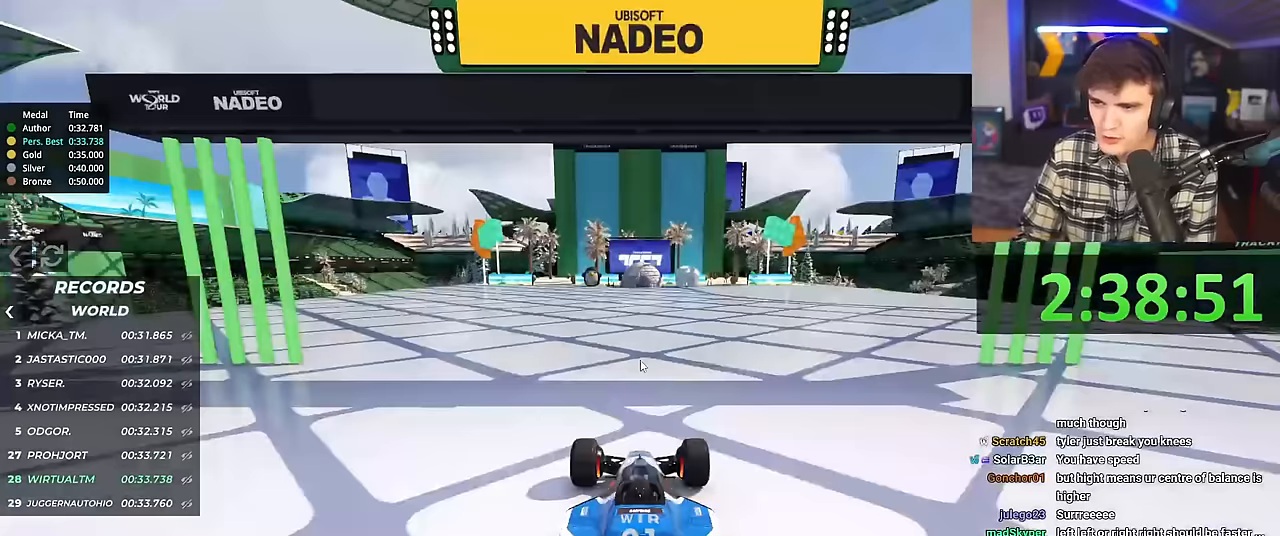
{"keys": ["right", "up"], "events": [[217, "right", "down"]]}
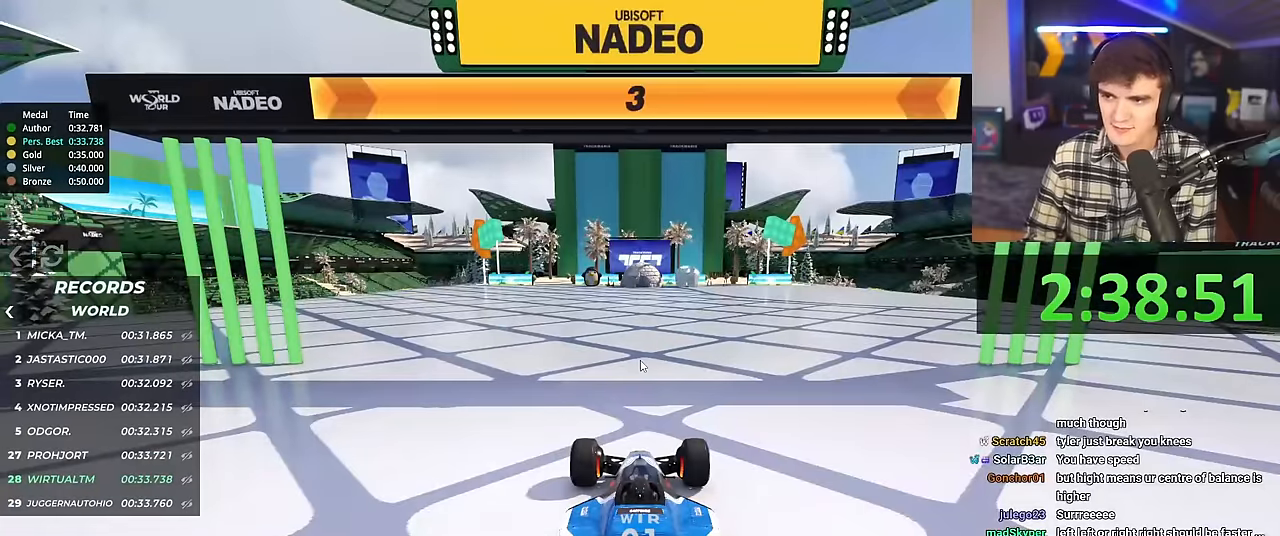
{"keys": ["right", "up"], "events": []}
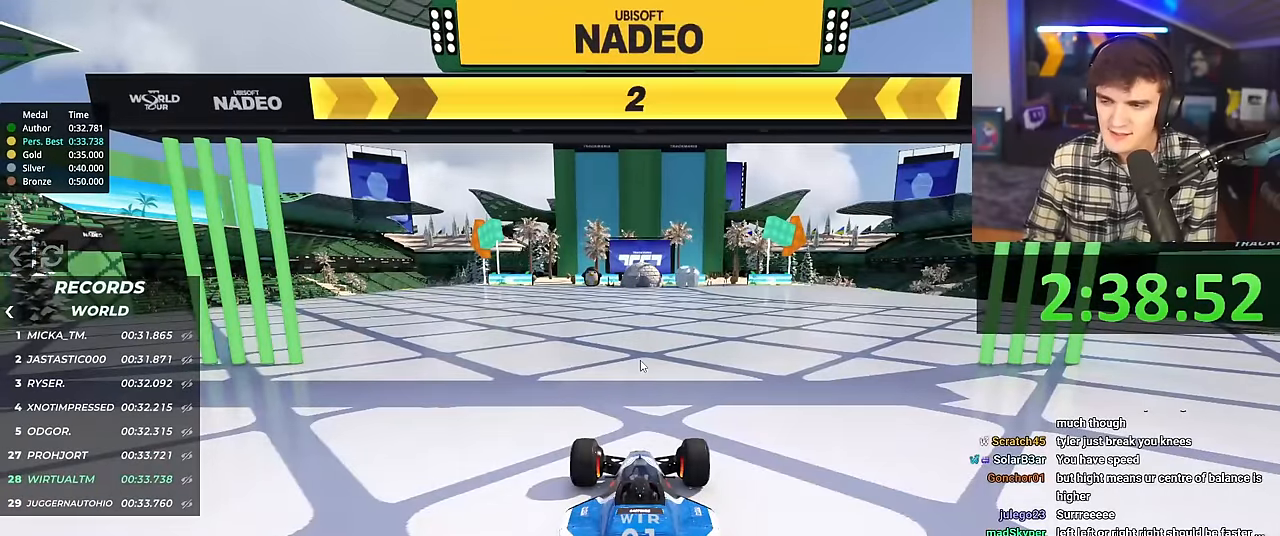
{"keys": ["right", "up"], "events": []}
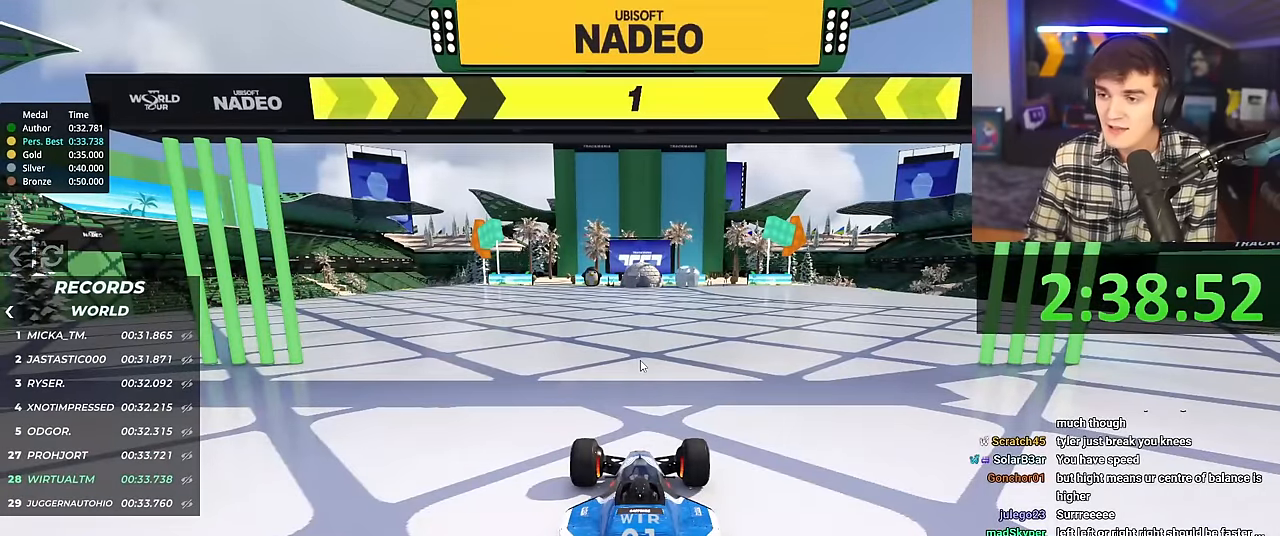
{"keys": ["right", "up"], "events": []}
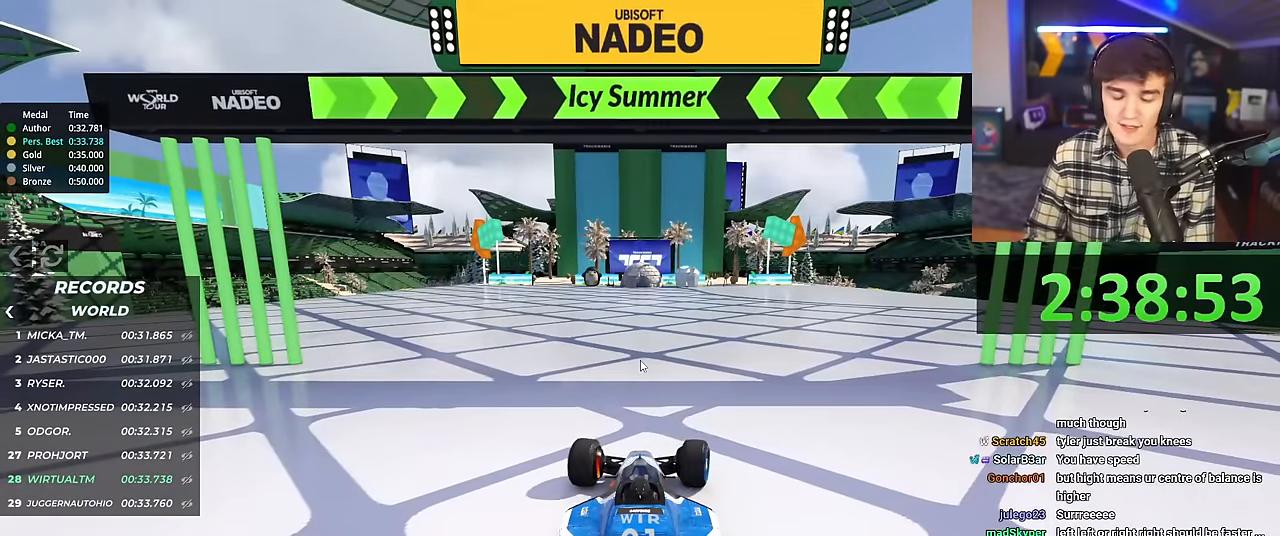
{"keys": ["up"], "events": [[317, "right", "up"]]}
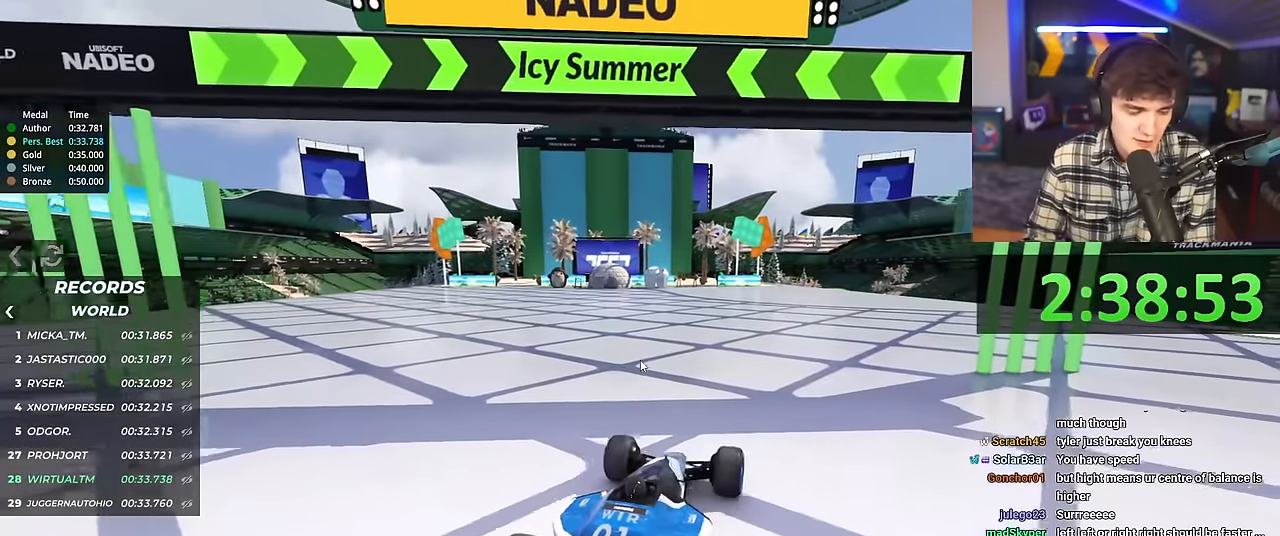
{"keys": ["left", "up"], "events": [[484, "left", "down"]]}
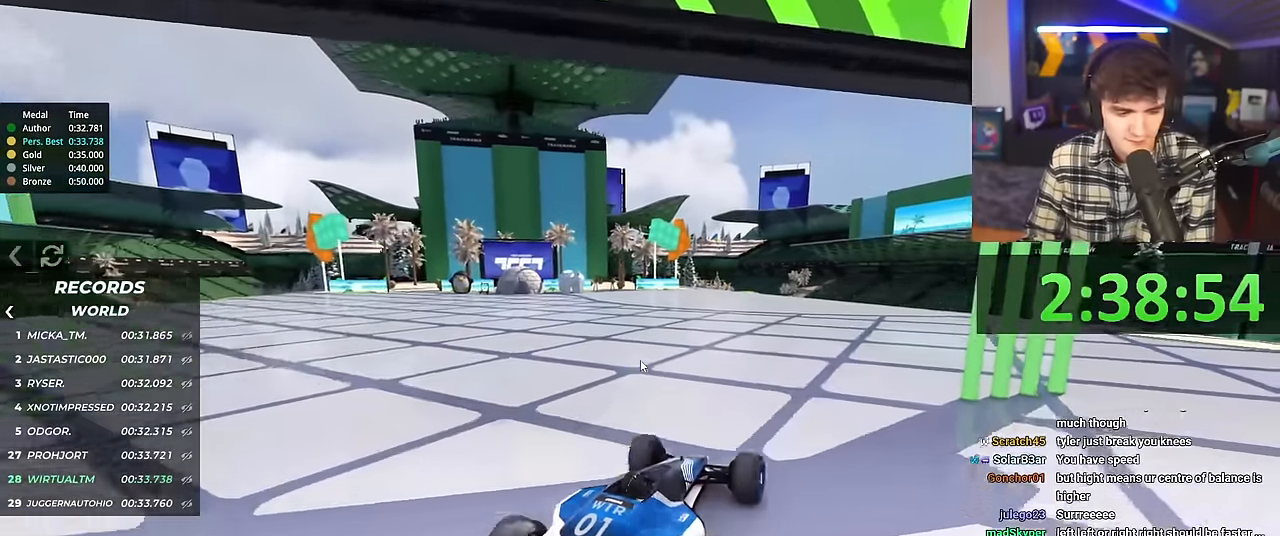
{"keys": ["up"], "events": [[33, "left", "up"], [217, "left", "down"], [300, "left", "up"]]}
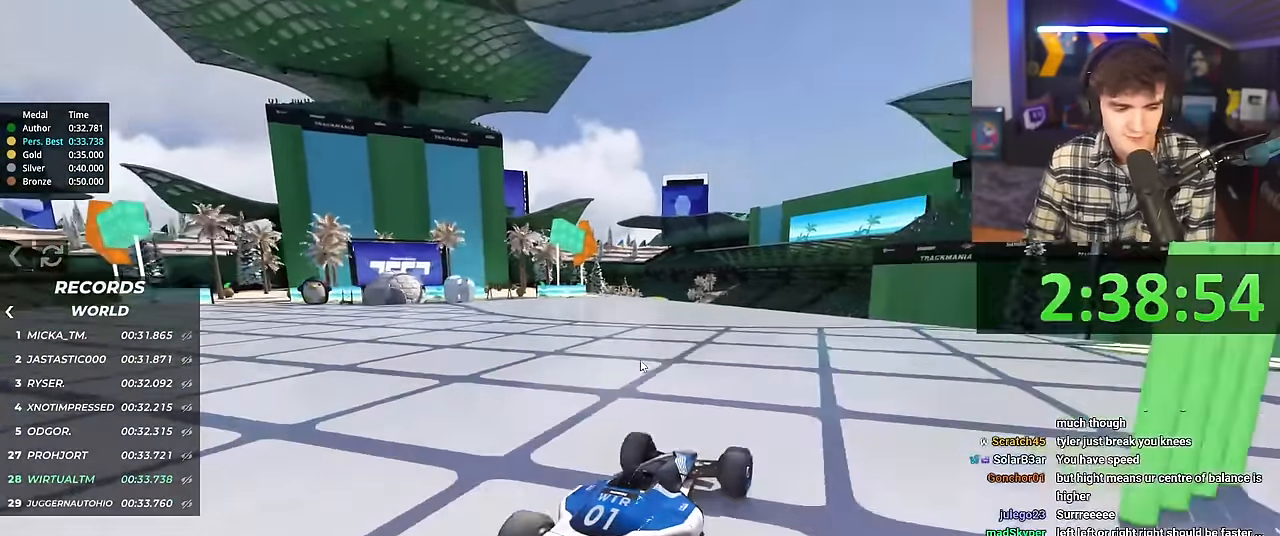
{"keys": ["up"], "events": []}
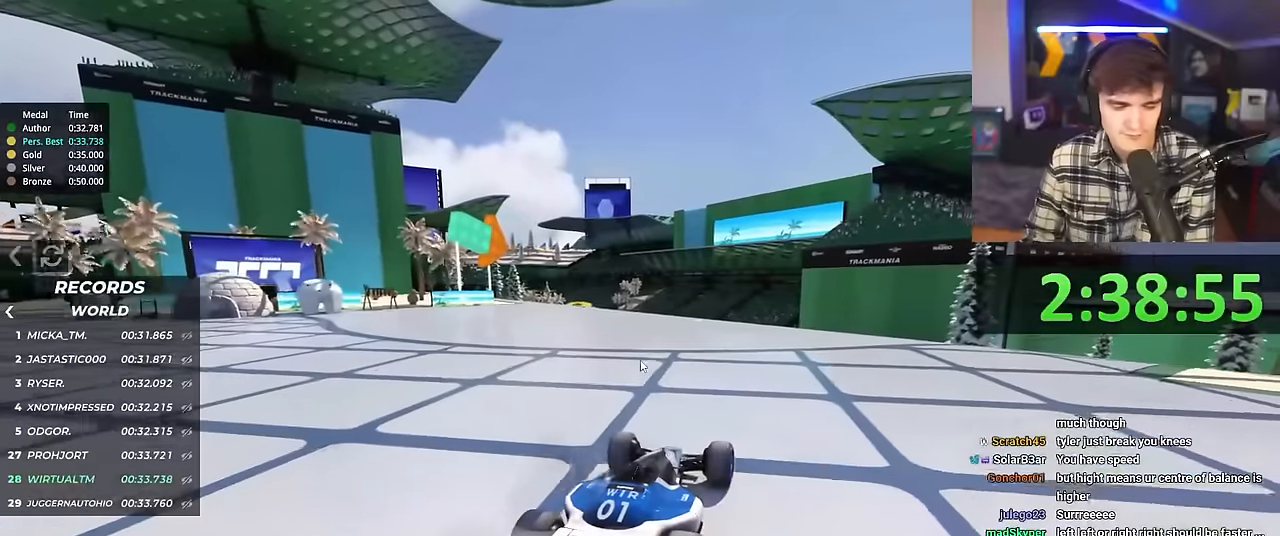
{"keys": ["left", "up"], "events": [[484, "left", "down"]]}
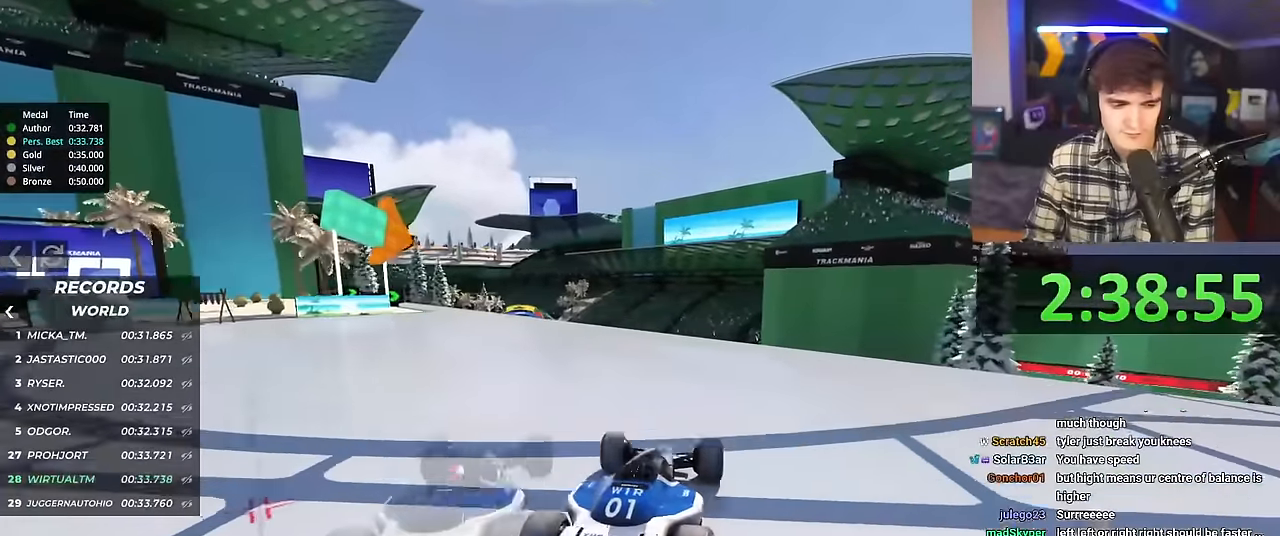
{"keys": ["up"], "events": [[34, "left", "up"], [217, "right", "down"], [317, "right", "up"]]}
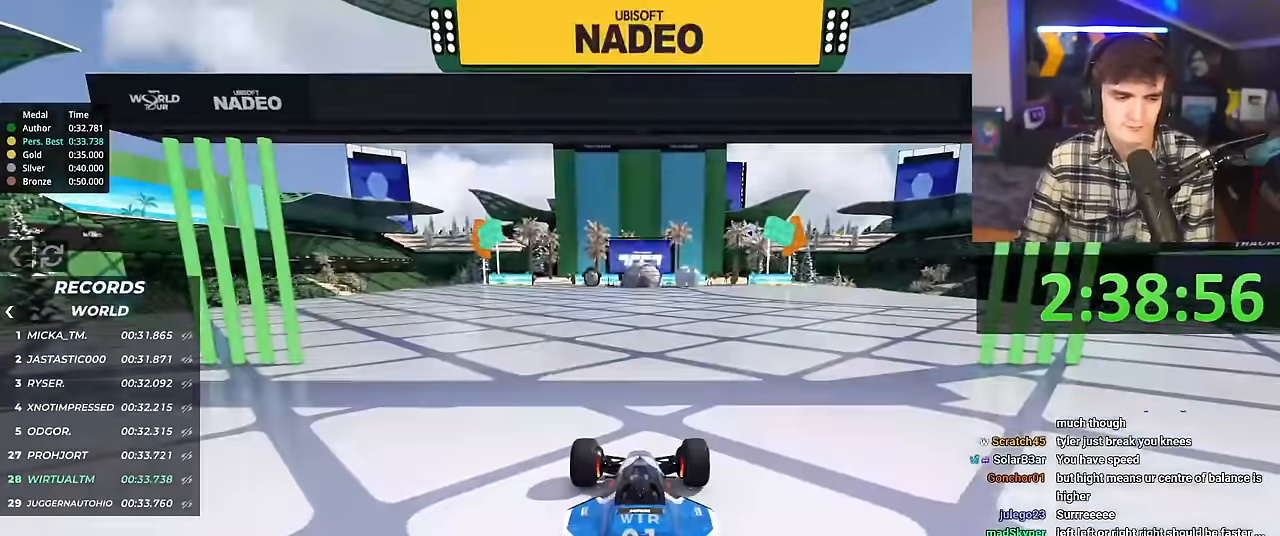
{"keys": ["right", "up"], "events": [[133, "right", "down"]]}
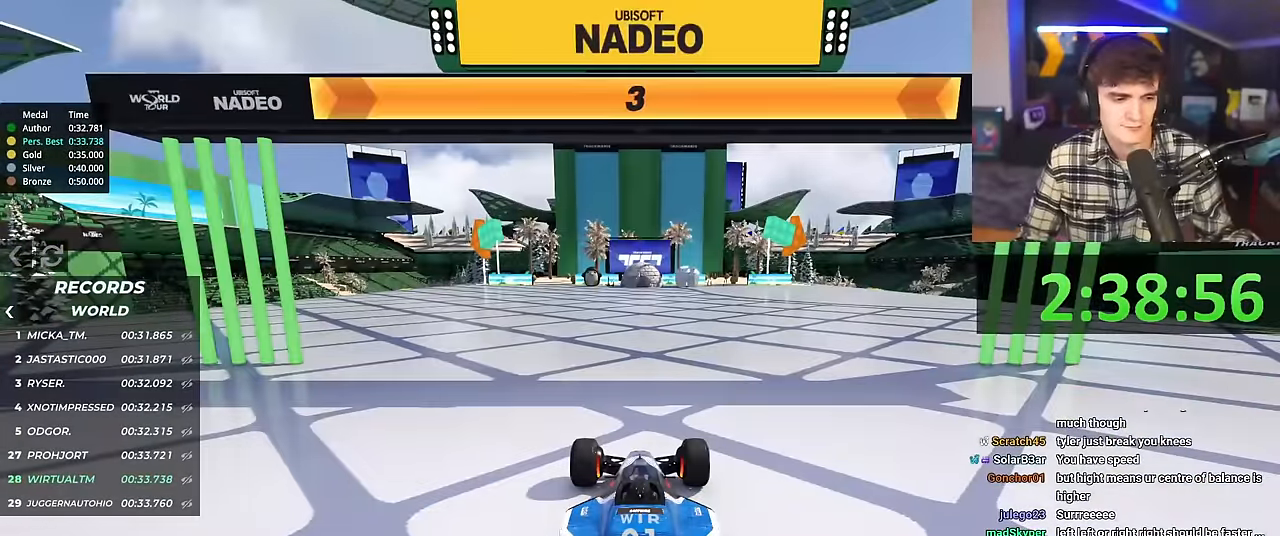
{"keys": ["right", "up"], "events": []}
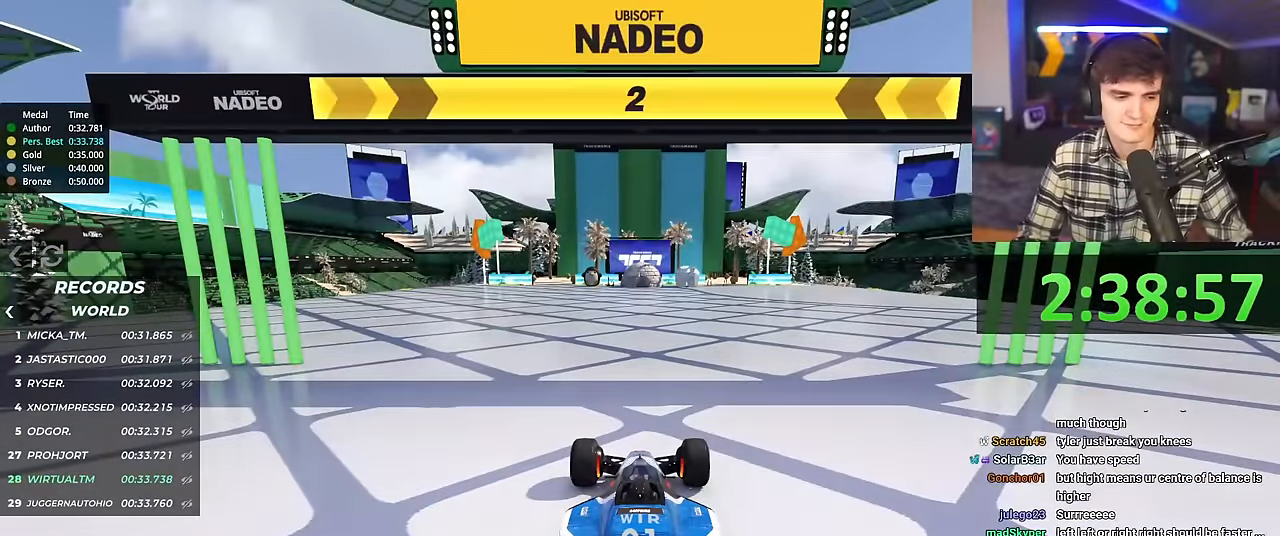
{"keys": ["right", "up"], "events": []}
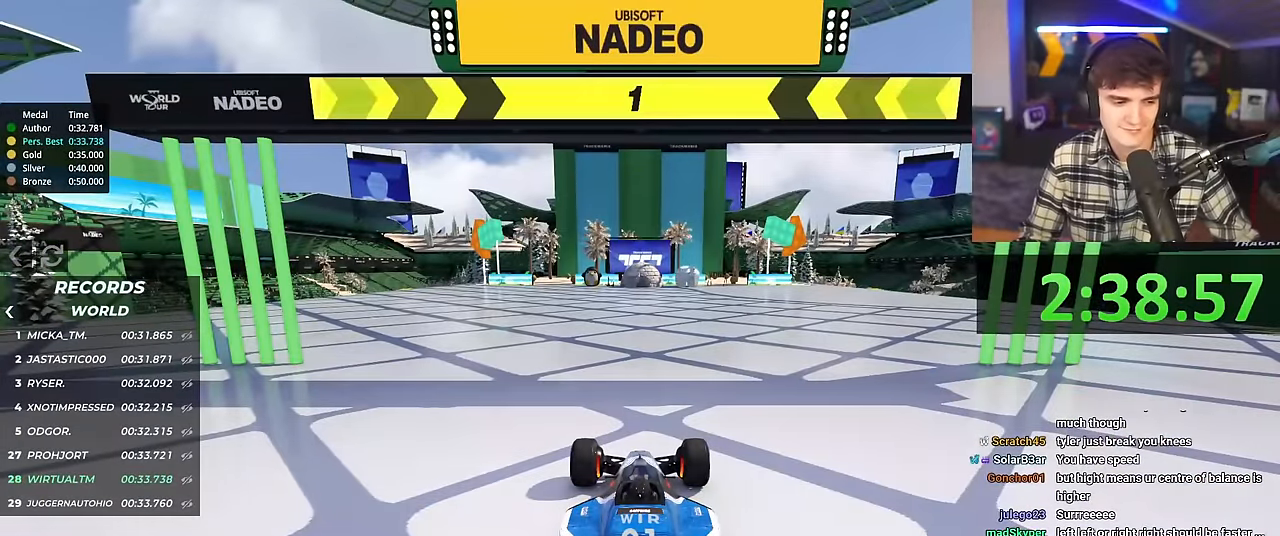
{"keys": ["right", "up"], "events": []}
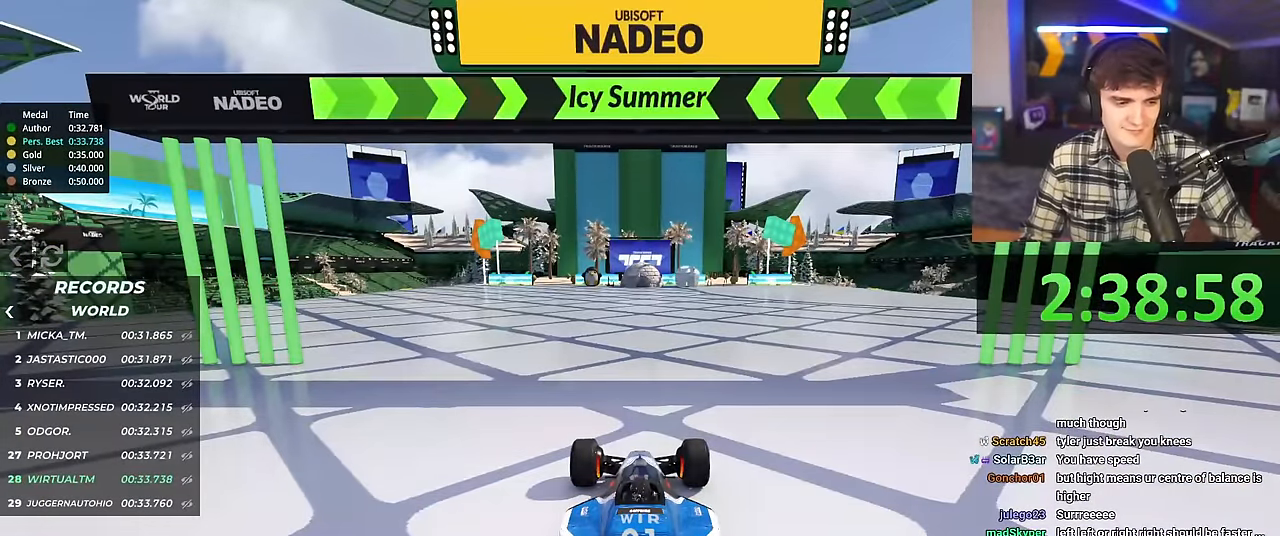
{"keys": ["up"], "events": [[384, "right", "up"]]}
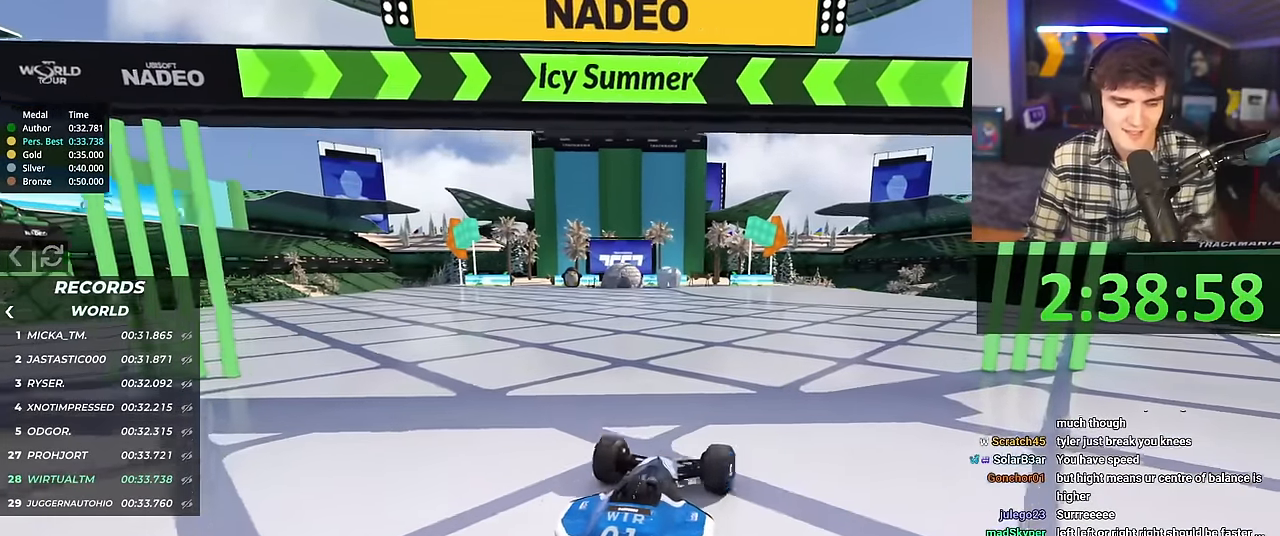
{"keys": ["up"], "events": []}
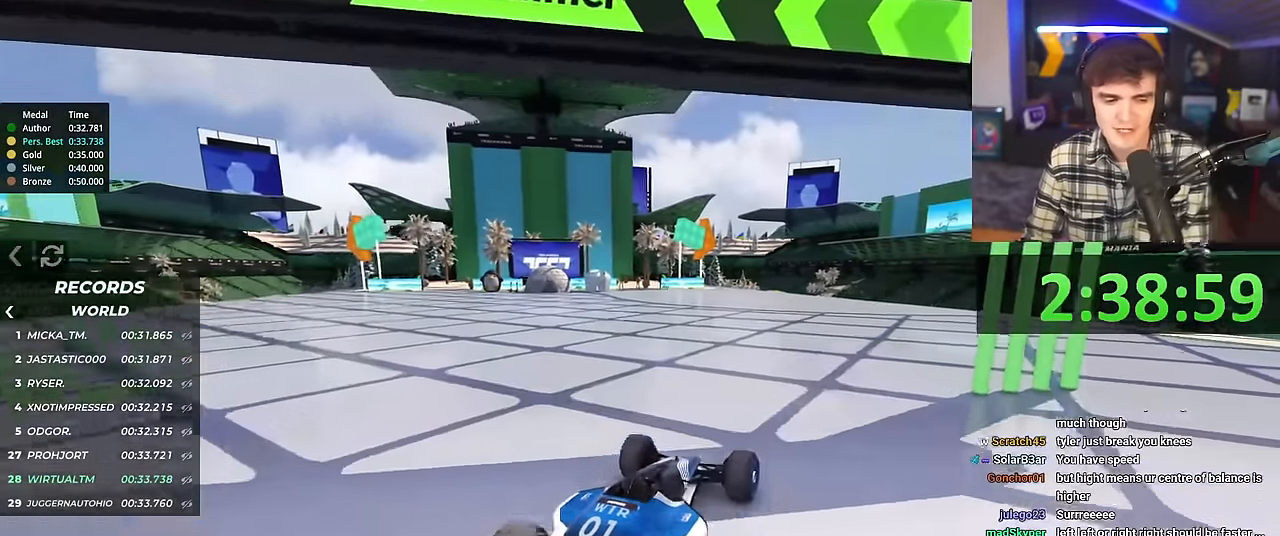
{"keys": ["up"], "events": [[317, "left", "down"], [367, "left", "up"]]}
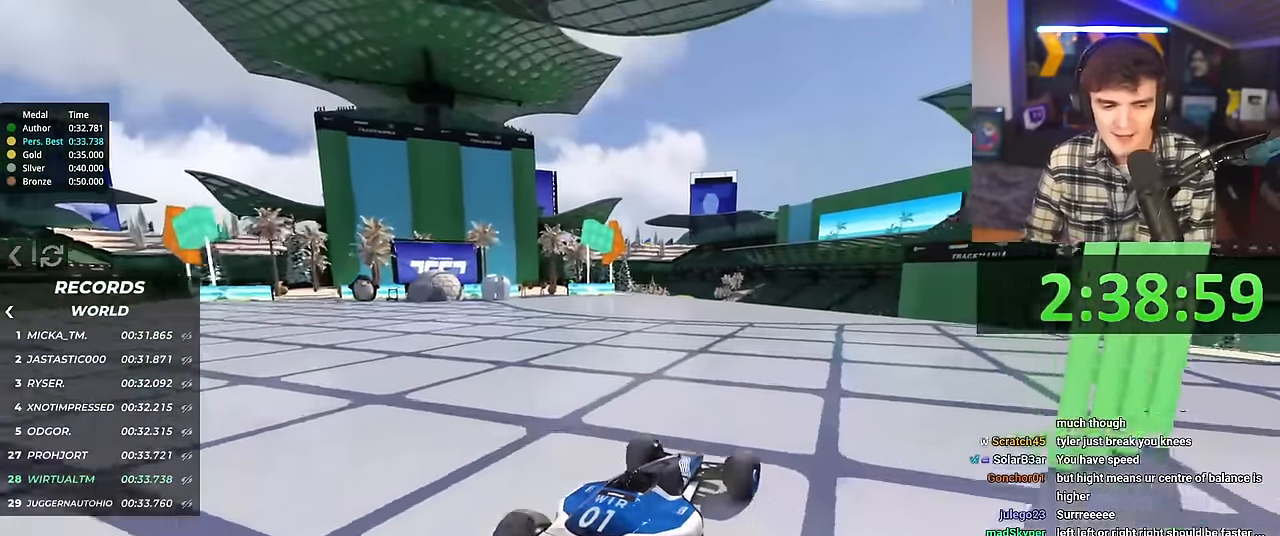
{"keys": ["up"], "events": [[300, "left", "down"], [400, "left", "up"]]}
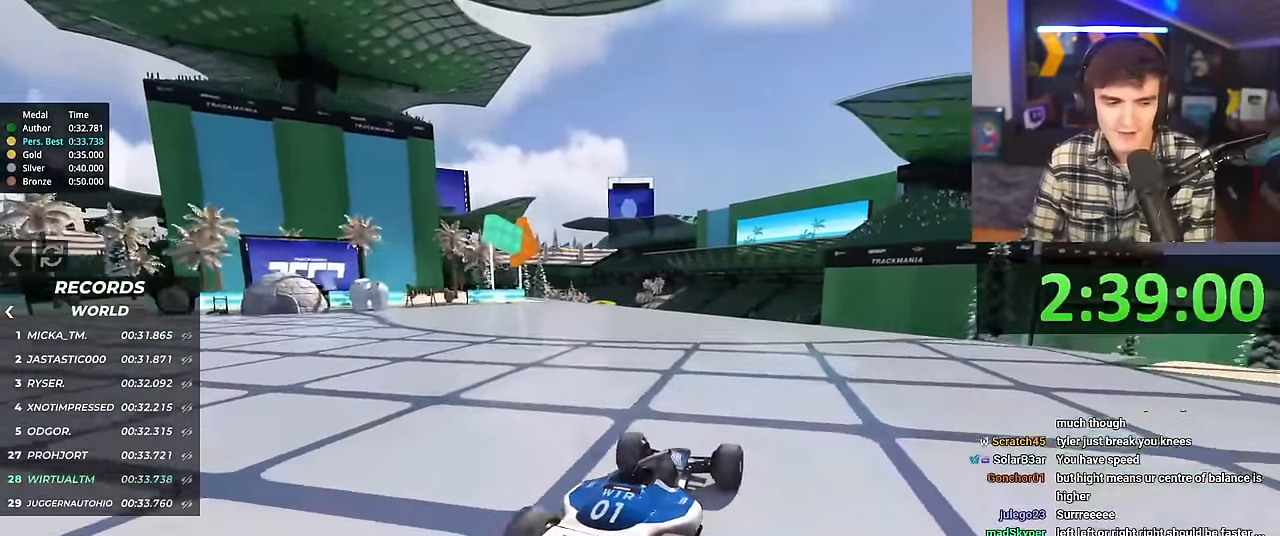
{"keys": ["left", "up"], "events": [[467, "left", "down"]]}
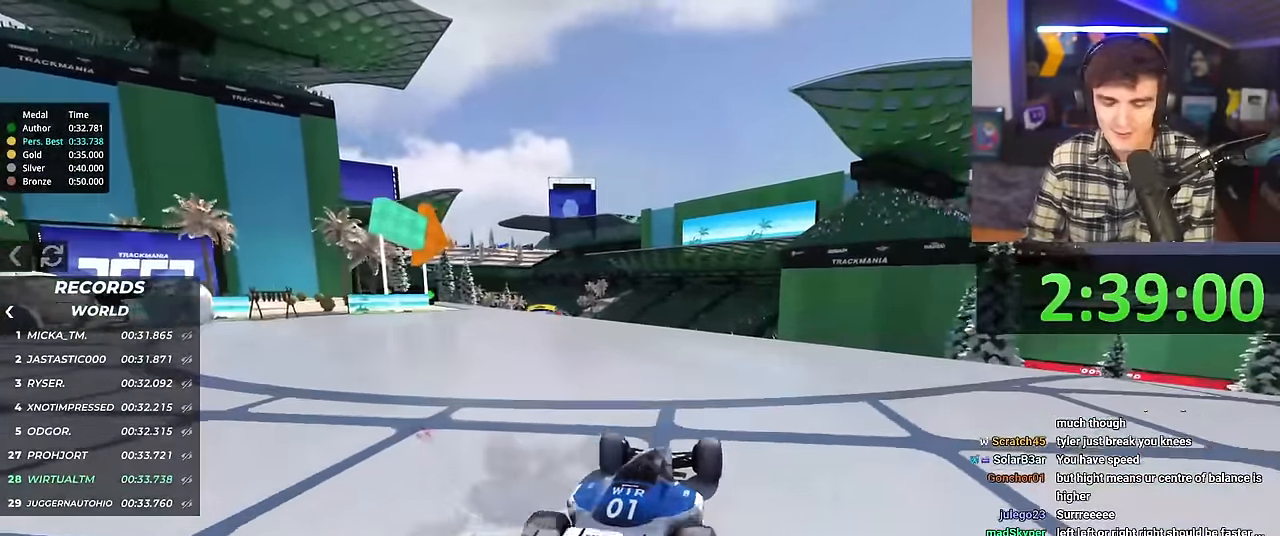
{"keys": ["up"], "events": [[16, "left", "up"], [333, "right", "down"], [433, "right", "up"]]}
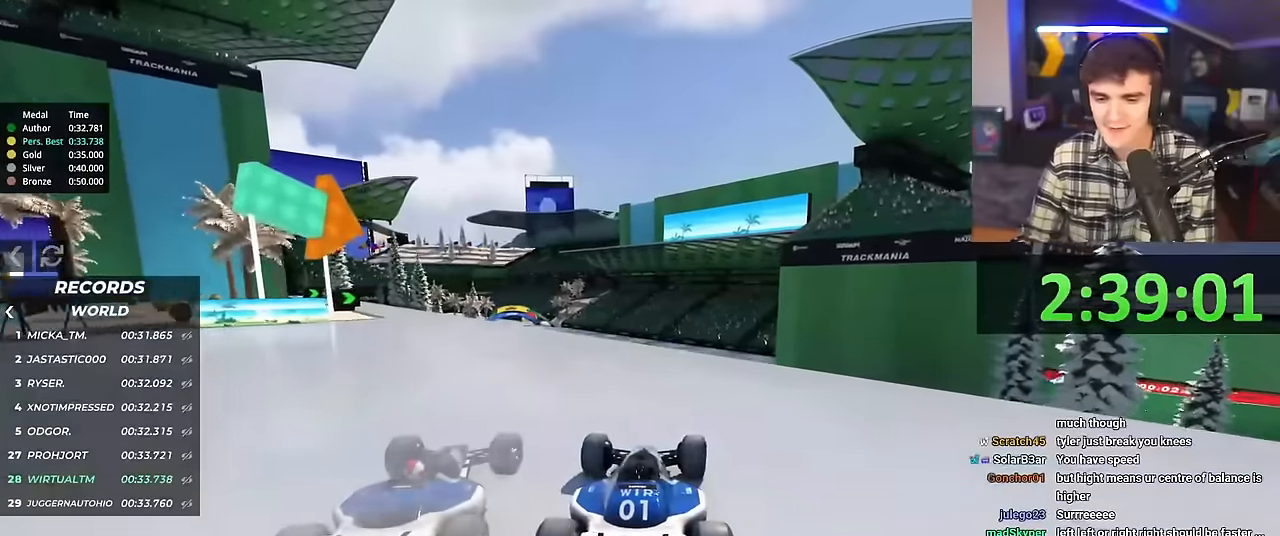
{"keys": ["right", "up"], "events": [[267, "right", "down"]]}
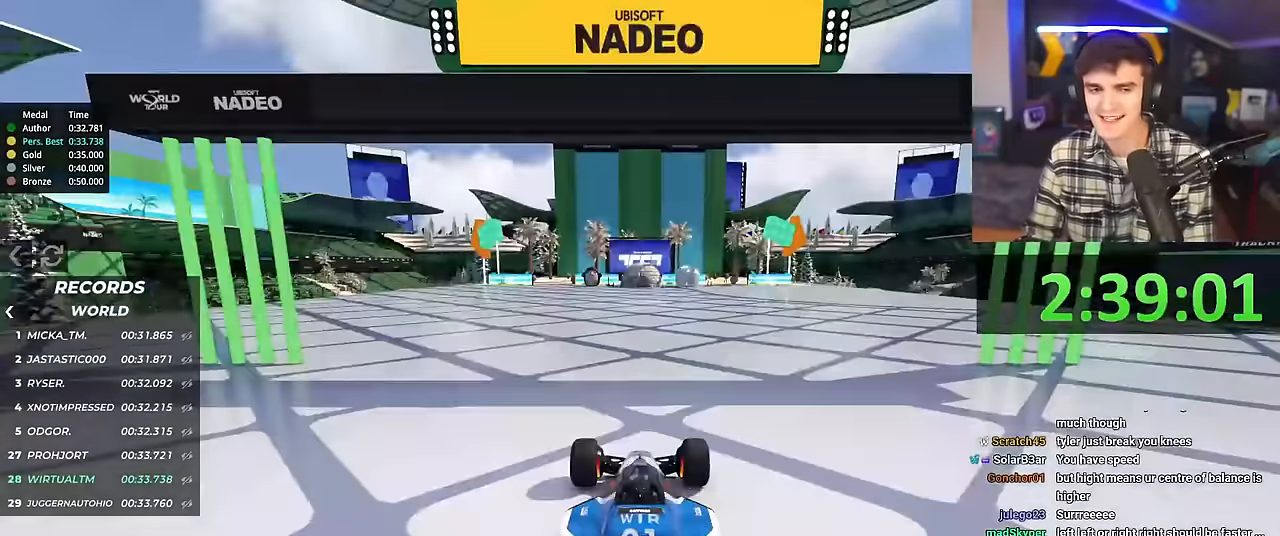
{"keys": ["right", "up"], "events": []}
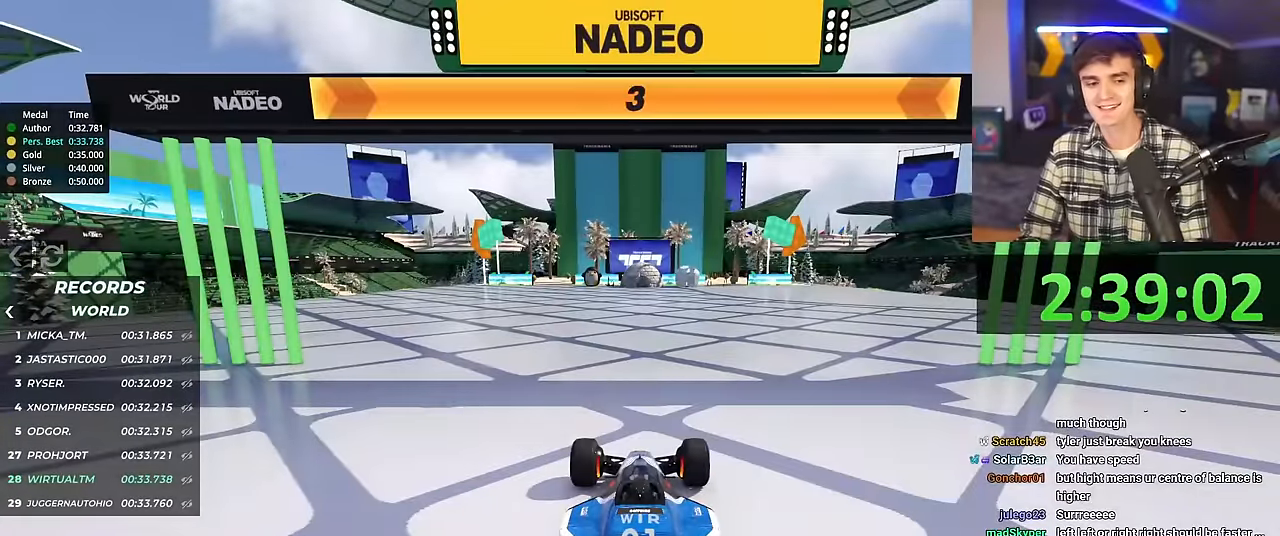
{"keys": ["right", "up"], "events": []}
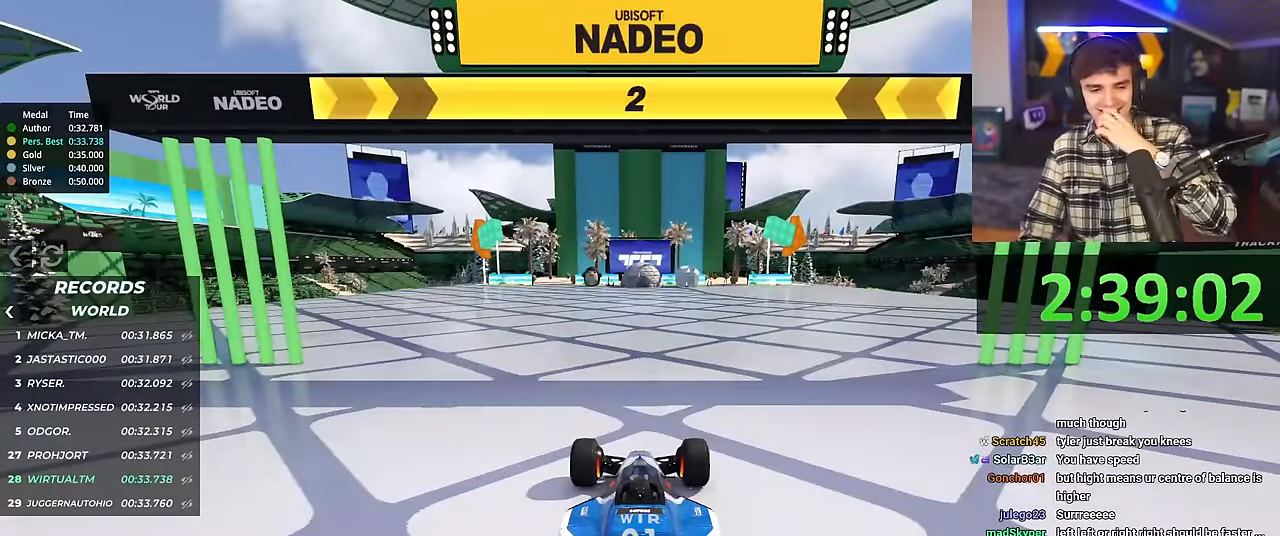
{"keys": ["right", "up"], "events": []}
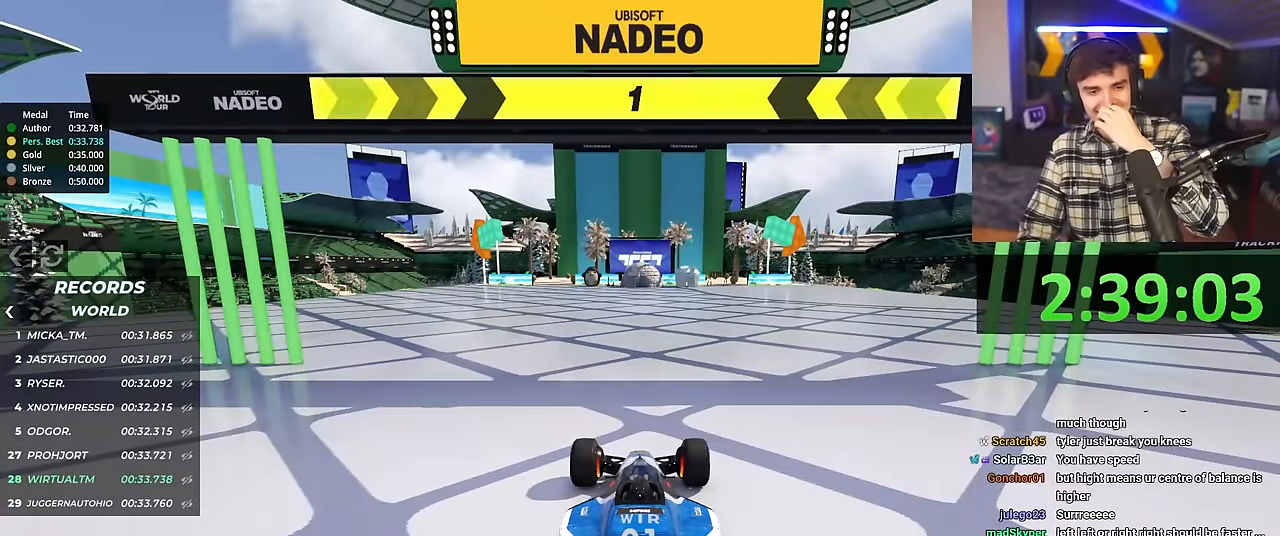
{"keys": ["right", "up"], "events": []}
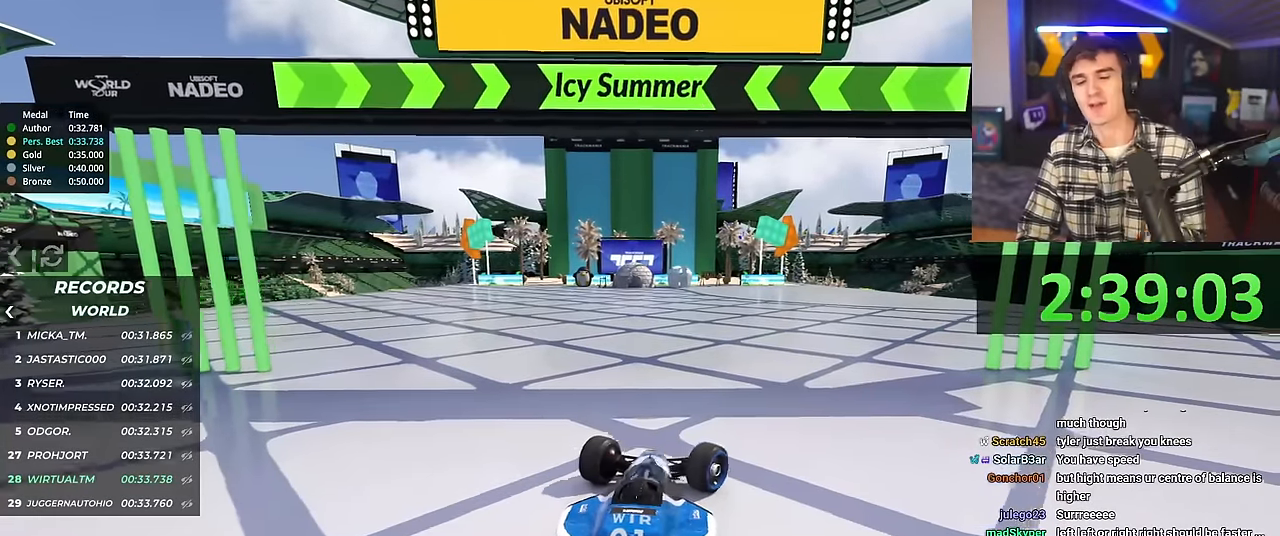
{"keys": ["up"], "events": [[16, "right", "up"]]}
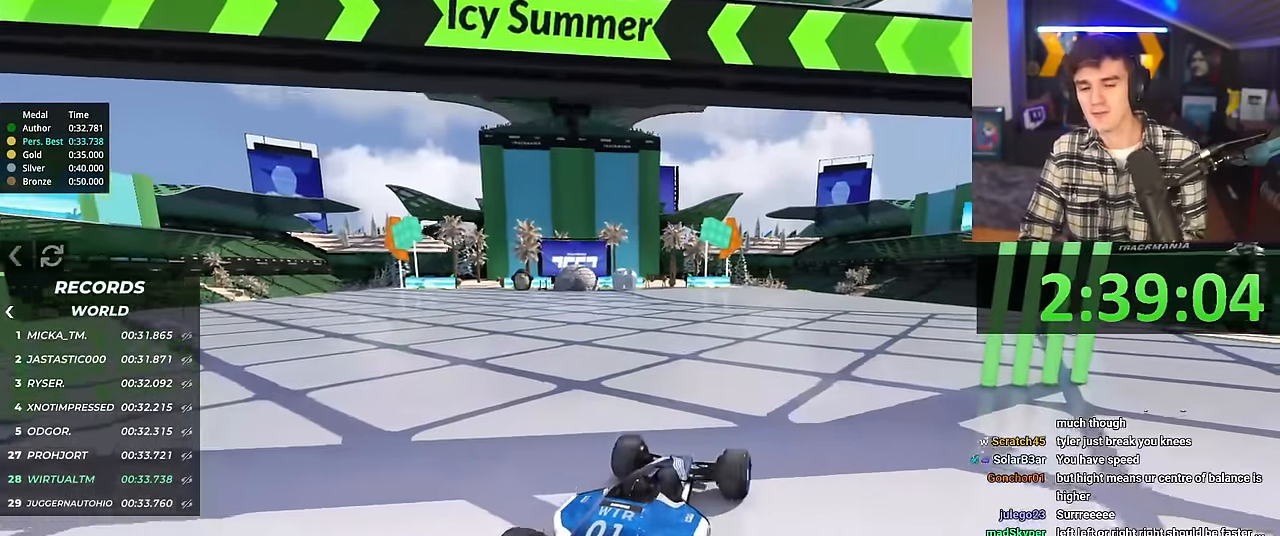
{"keys": ["up"], "events": []}
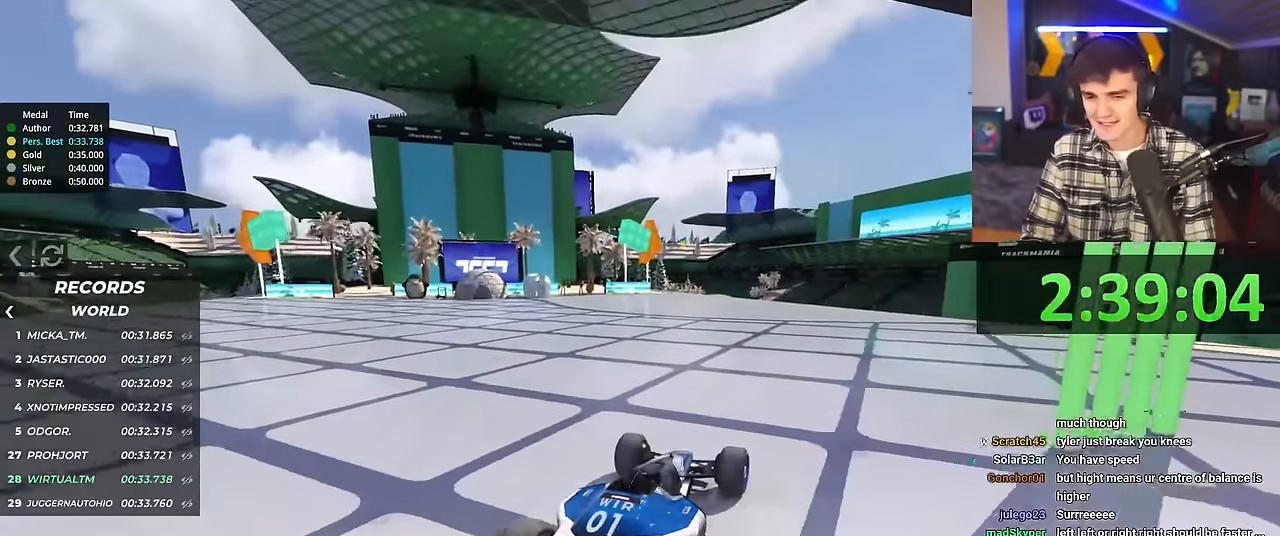
{"keys": ["up"], "events": [[250, "left", "down"], [317, "left", "up"]]}
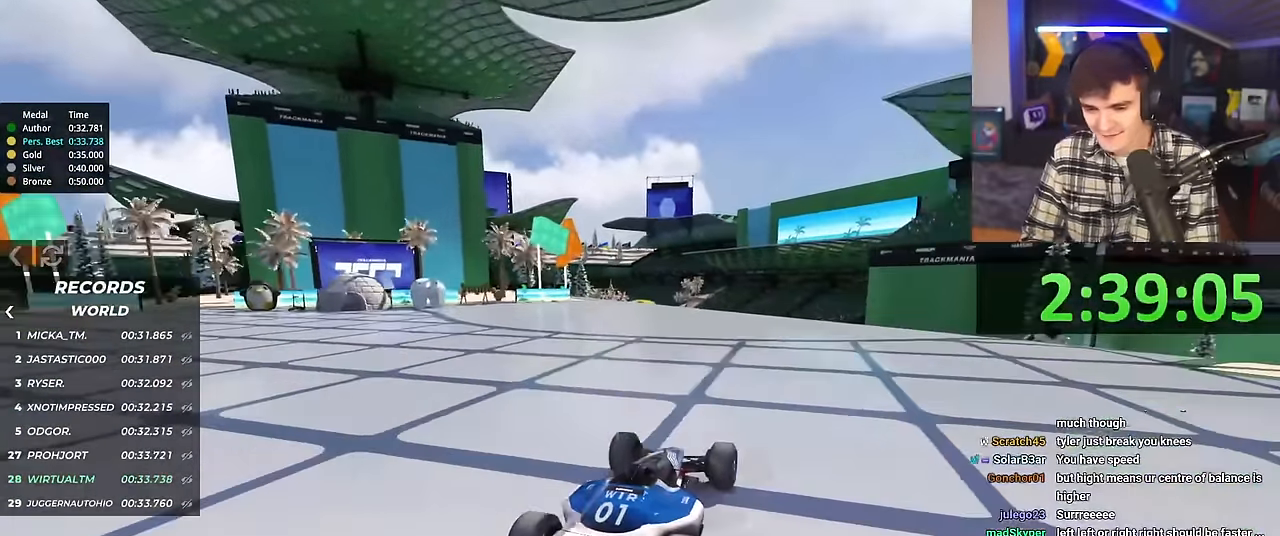
{"keys": ["up"], "events": [[84, "left", "down"], [134, "left", "up"]]}
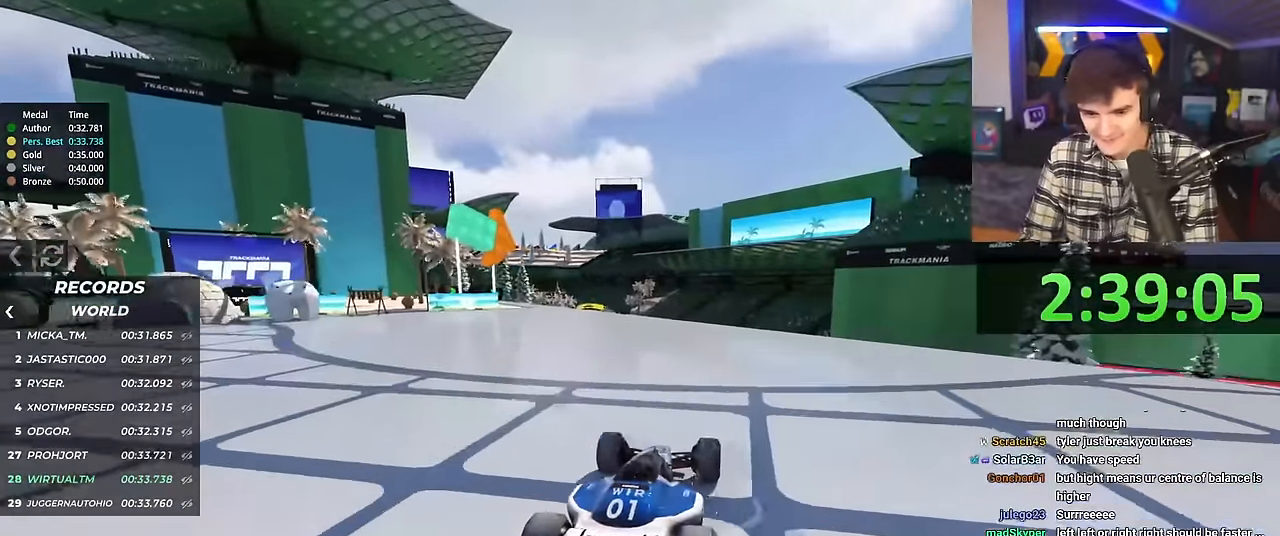
{"keys": ["up"], "events": []}